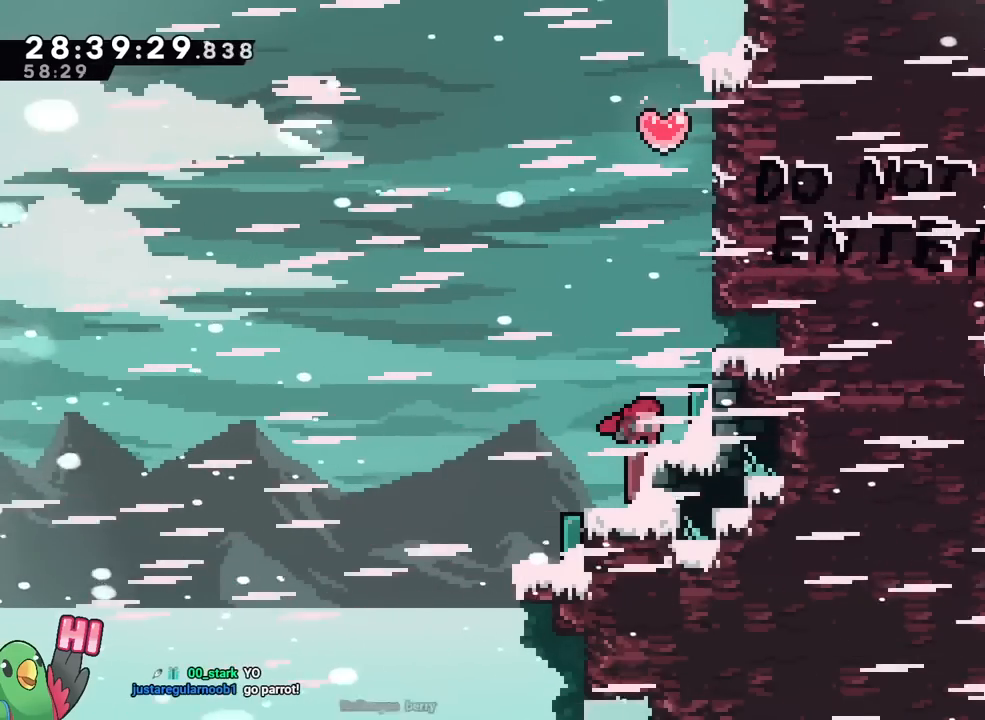
Gameplay with a controller (Nintendo layout); each line is a JSON object with the inputs held at the frame after it. "events" lists button and stick changes between this image and that frame as [ms after this image, input, new state], when the widget could be followed in between. Not read: HOME L3 R3 START.
{"buttons": ["R2"], "left_stick": "center", "right_stick": "center", "events": []}
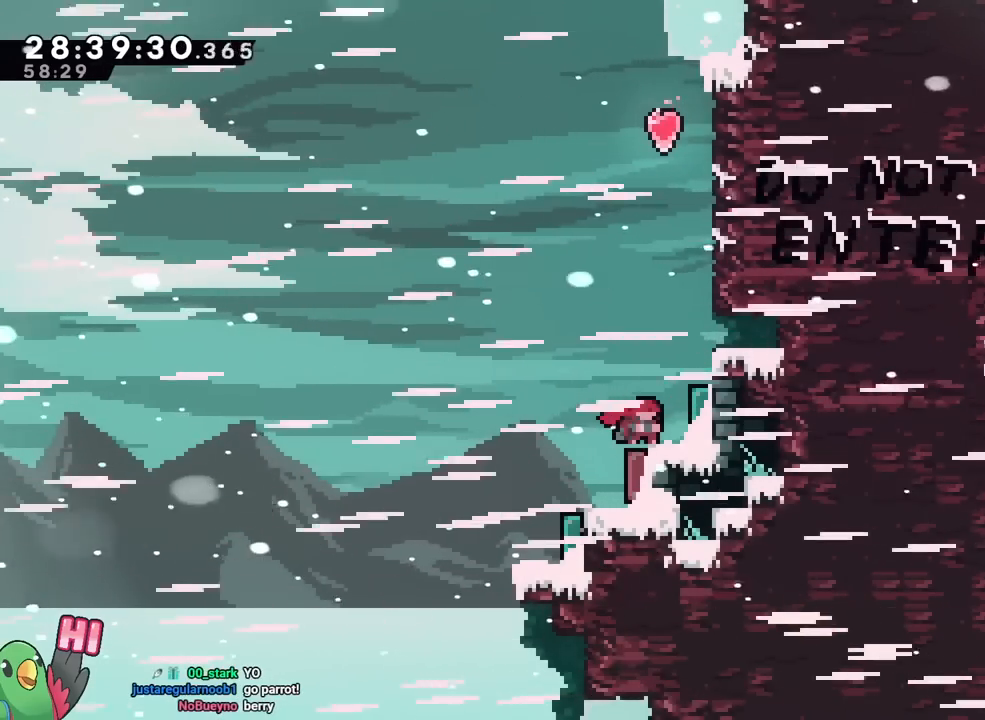
{"buttons": ["R1", "R2"], "left_stick": "center", "right_stick": "center", "events": [[500, "R1", "down"]]}
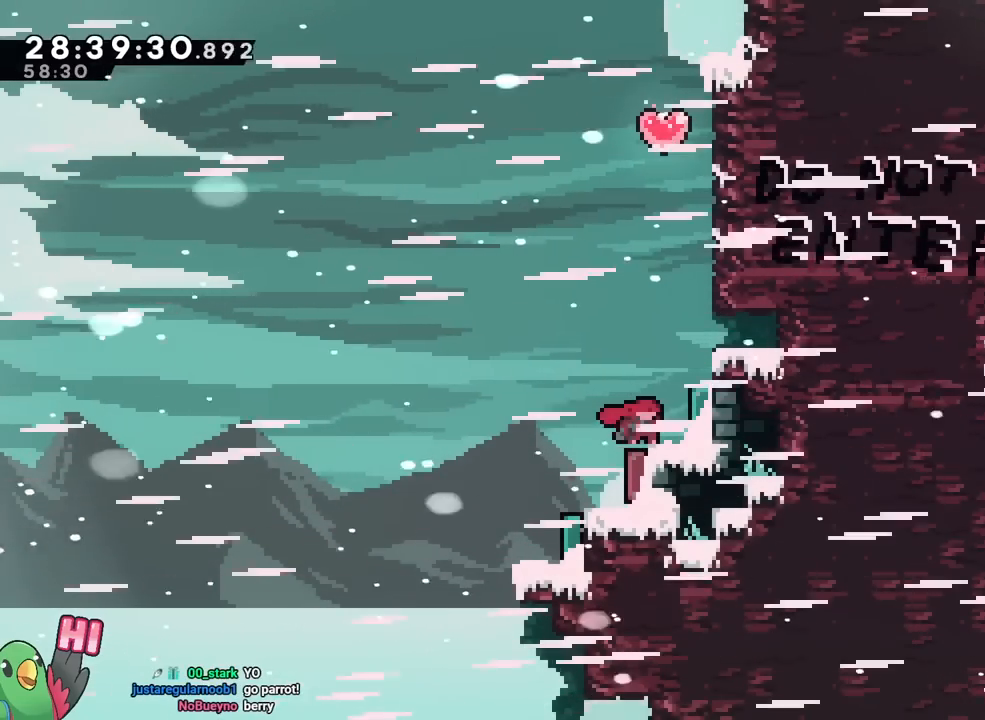
{"buttons": ["R2"], "left_stick": "center", "right_stick": "center", "events": [[33, "R1", "up"]]}
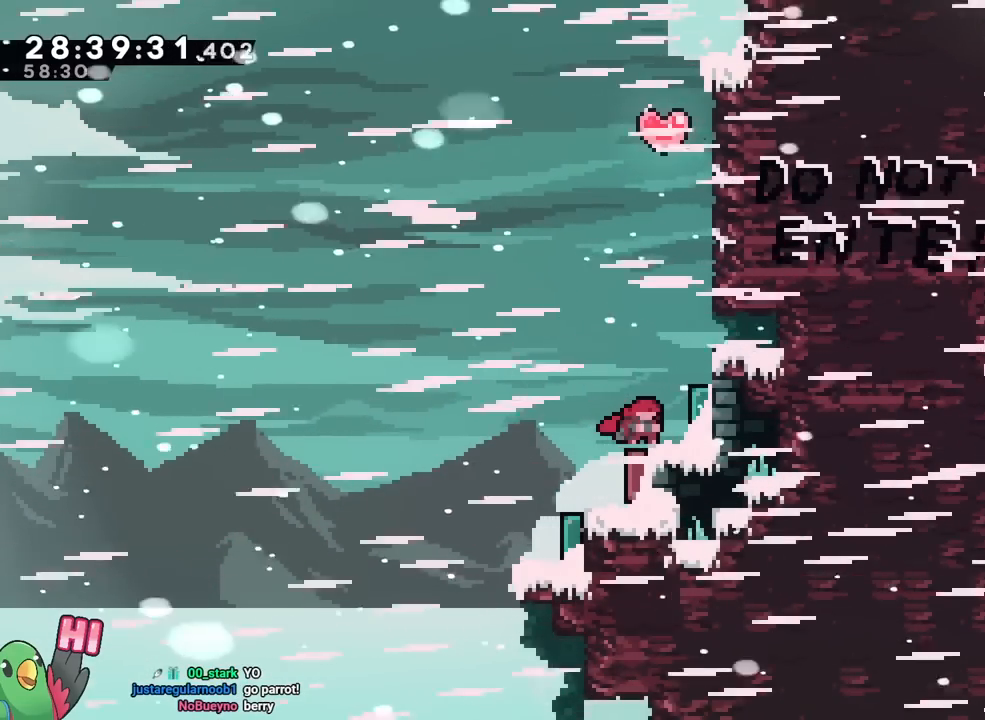
{"buttons": ["R2"], "left_stick": "center", "right_stick": "center", "events": []}
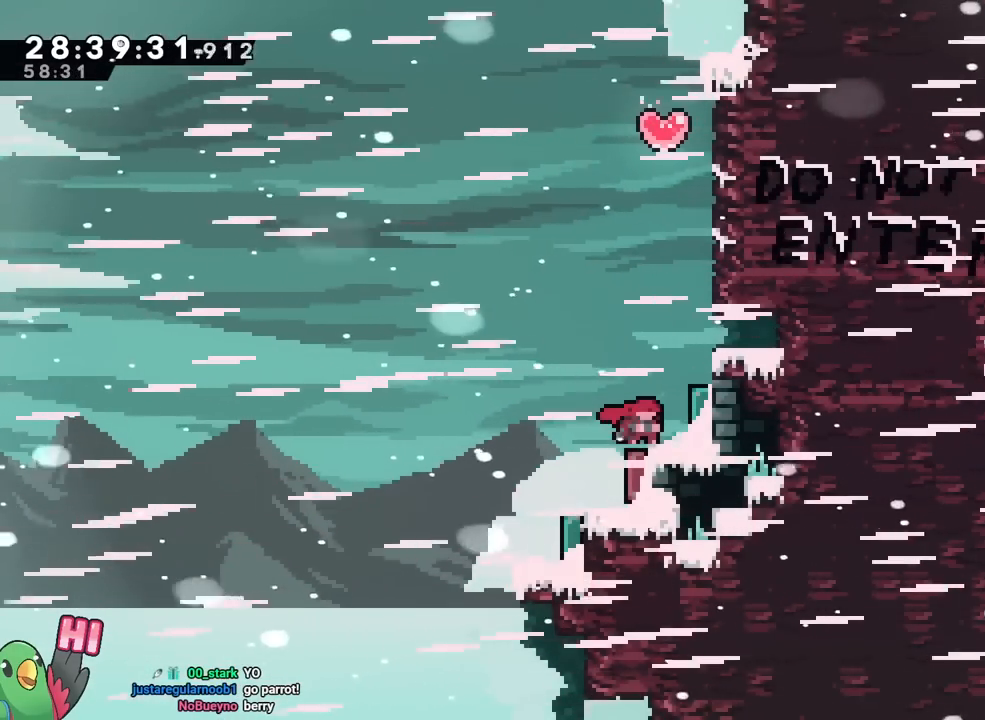
{"buttons": ["R2"], "left_stick": "center", "right_stick": "center", "events": []}
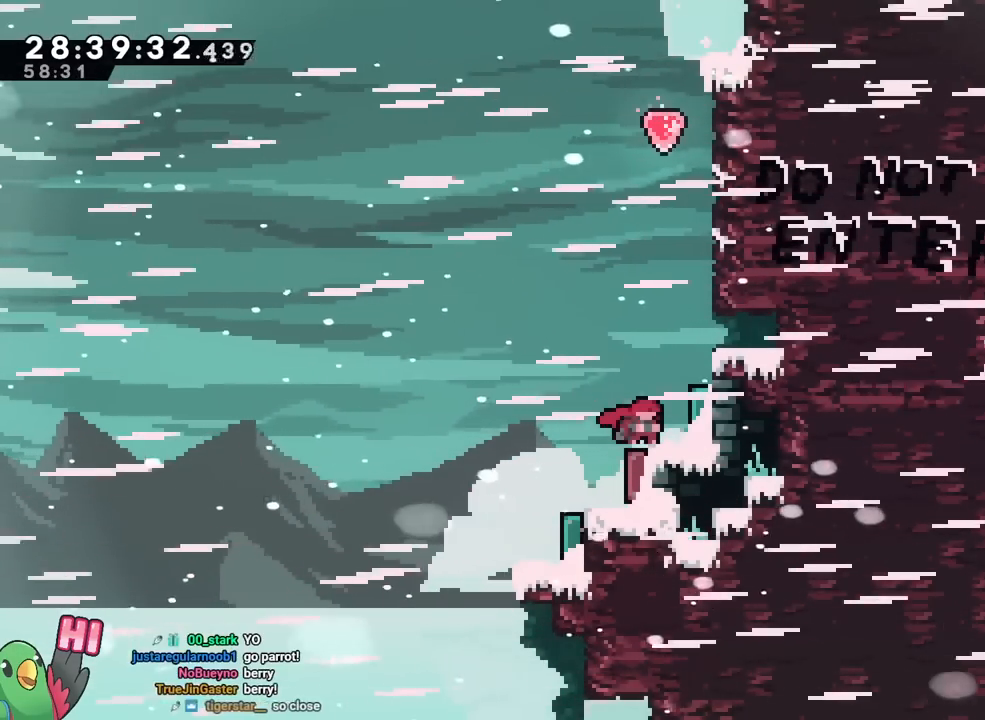
{"buttons": ["R2"], "left_stick": "center", "right_stick": "center", "events": []}
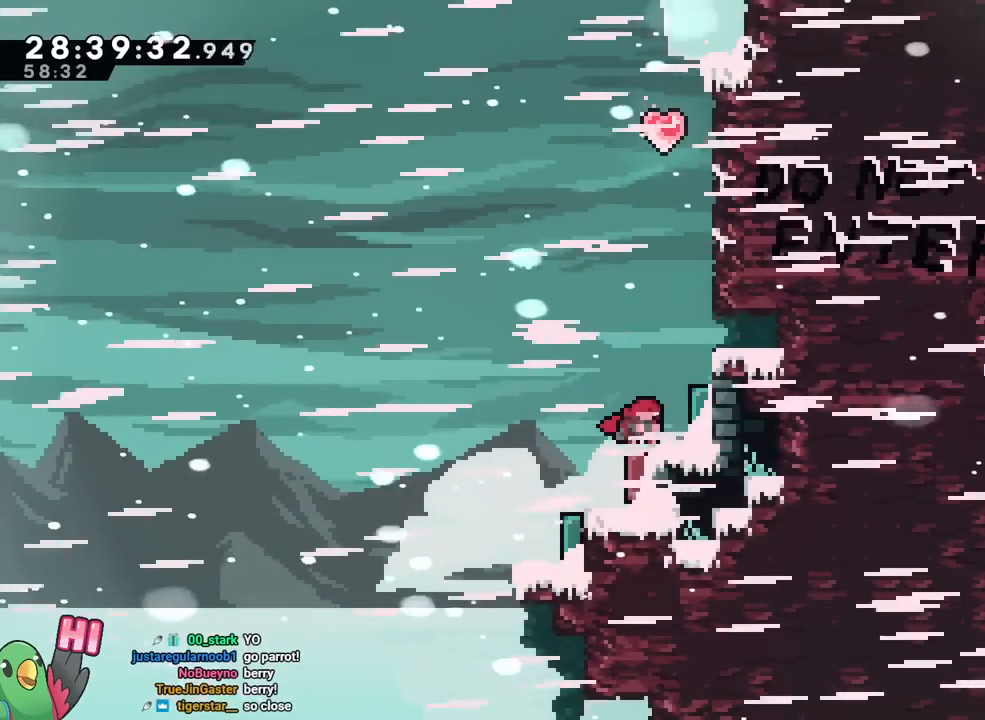
{"buttons": ["R2"], "left_stick": "center", "right_stick": "center", "events": []}
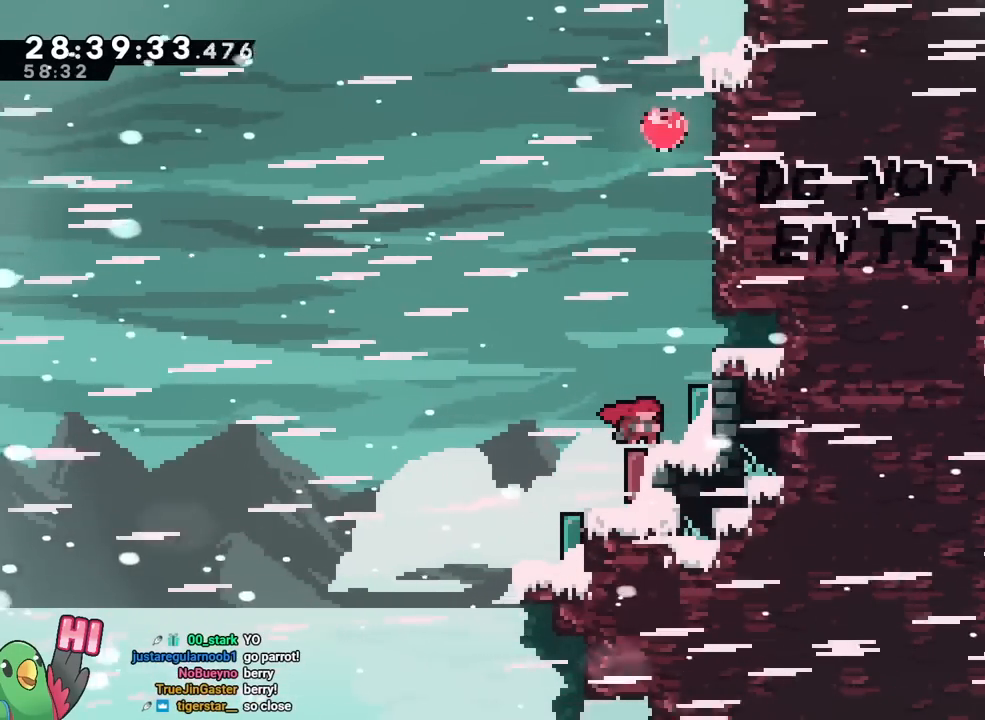
{"buttons": ["R2"], "left_stick": "center", "right_stick": "center", "events": []}
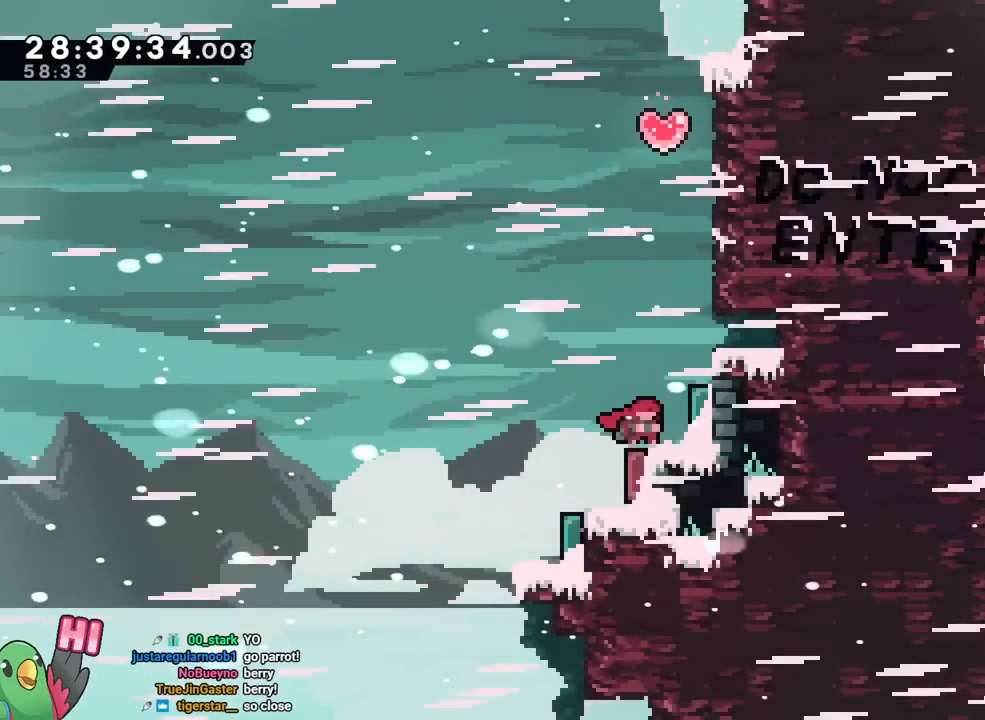
{"buttons": ["R2"], "left_stick": "center", "right_stick": "center", "events": []}
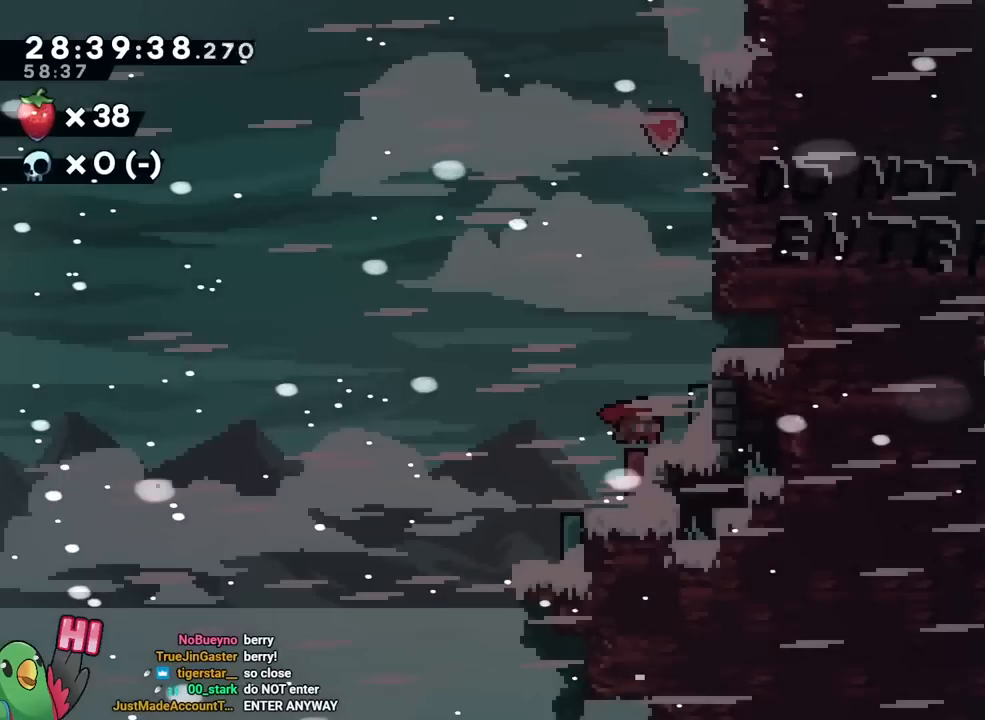
{"buttons": ["R2"], "left_stick": "center", "right_stick": "center", "events": [[166, "L2", "down"], [183, "L2", "up"]]}
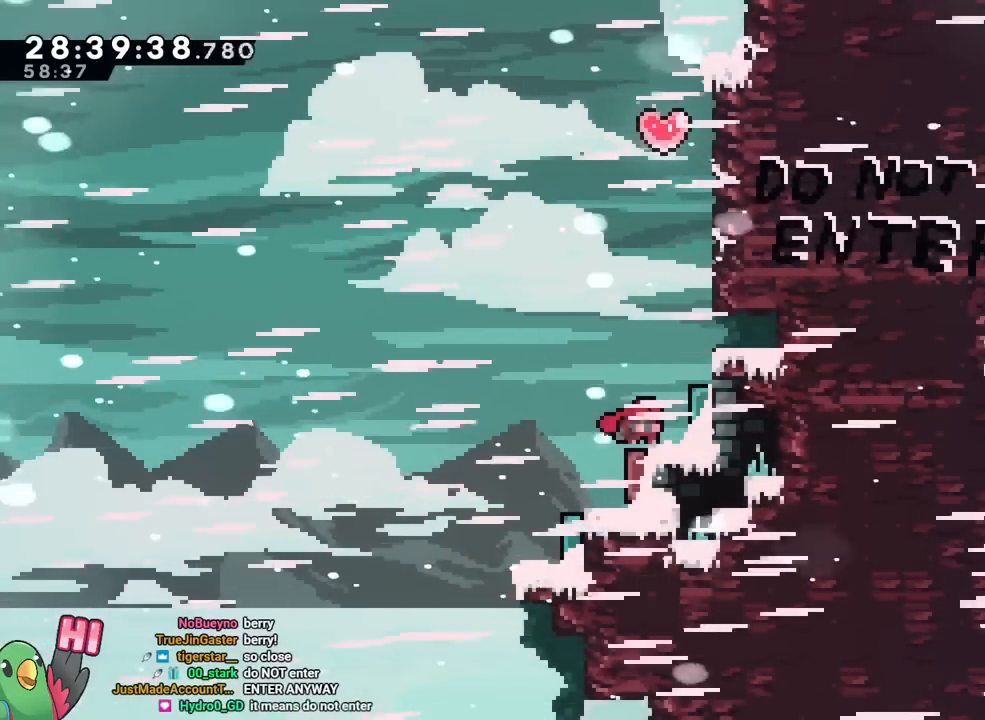
{"buttons": ["R2"], "left_stick": "center", "right_stick": "center", "events": []}
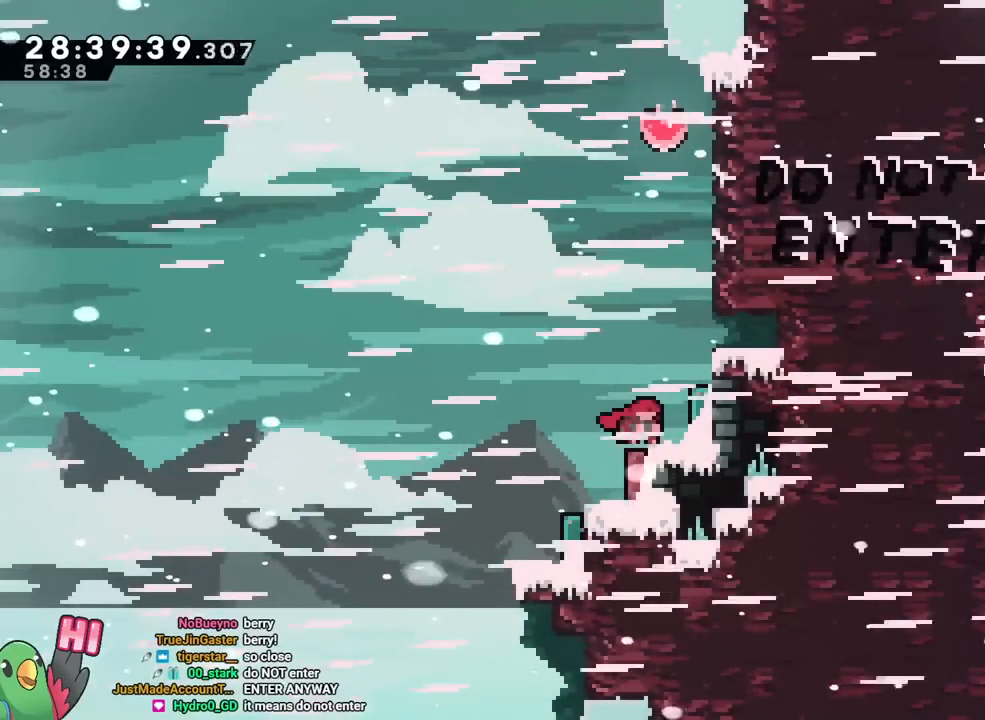
{"buttons": ["R2"], "left_stick": "center", "right_stick": "center", "events": []}
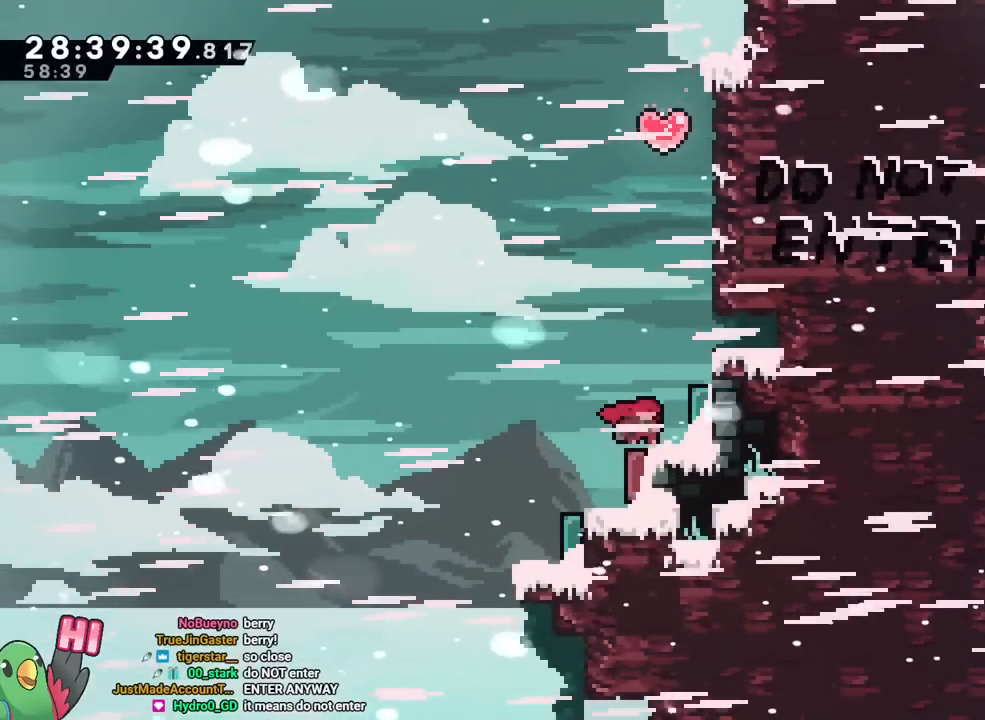
{"buttons": ["R2"], "left_stick": "center", "right_stick": "center", "events": [[184, "L2", "down"], [217, "L2", "up"]]}
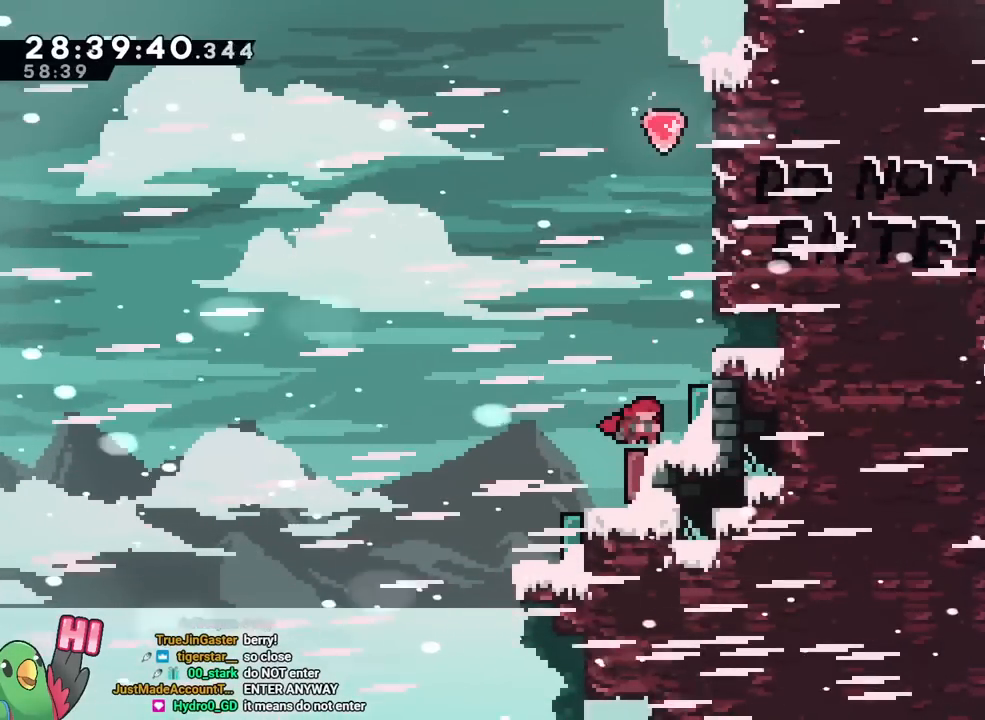
{"buttons": ["R2"], "left_stick": "center", "right_stick": "center", "events": []}
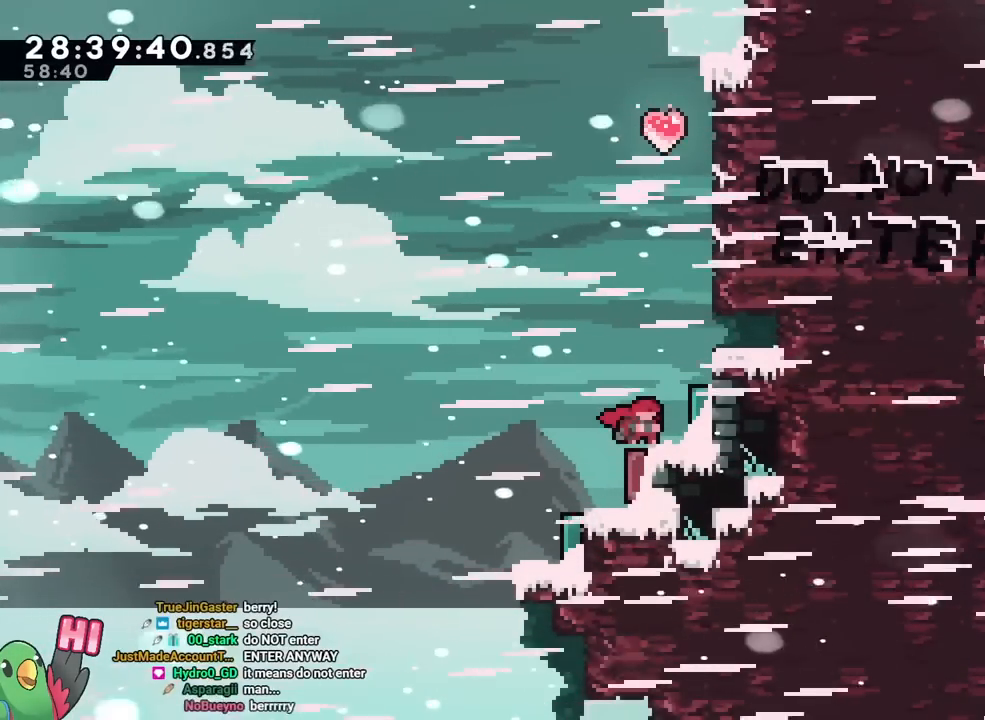
{"buttons": ["R2"], "left_stick": "center", "right_stick": "center", "events": []}
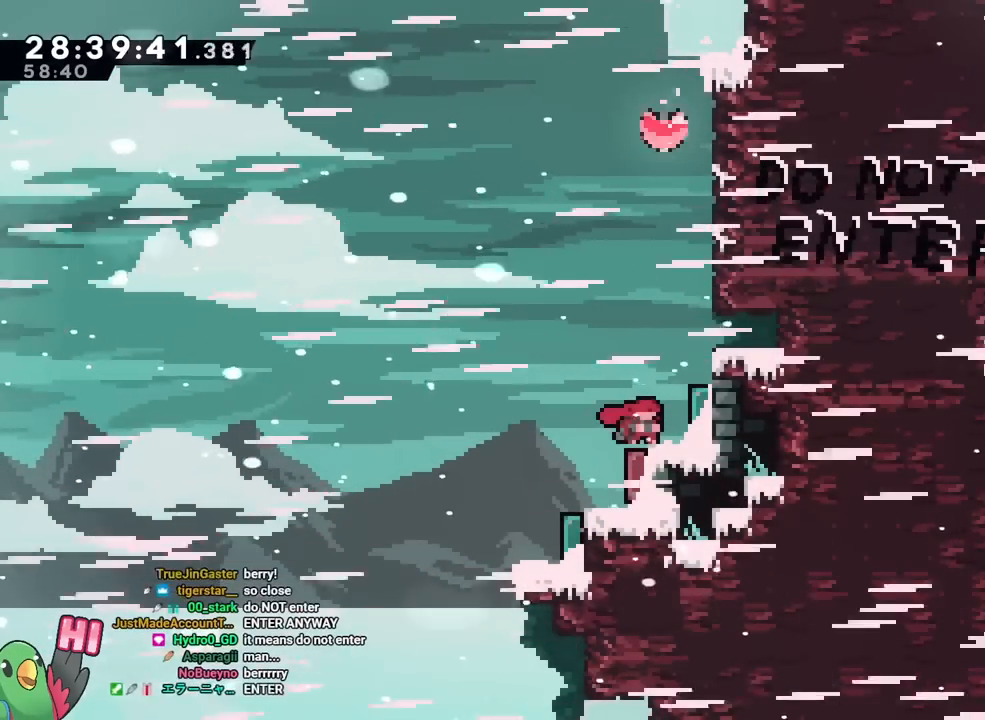
{"buttons": ["R2"], "left_stick": "center", "right_stick": "center", "events": []}
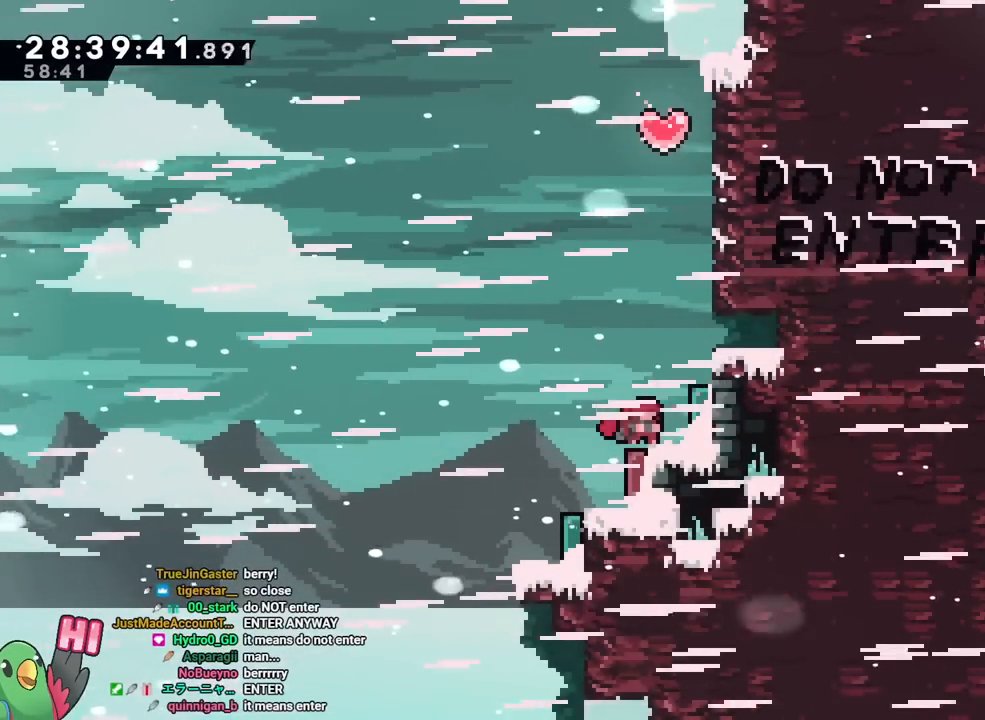
{"buttons": ["R2"], "left_stick": "center", "right_stick": "center", "events": []}
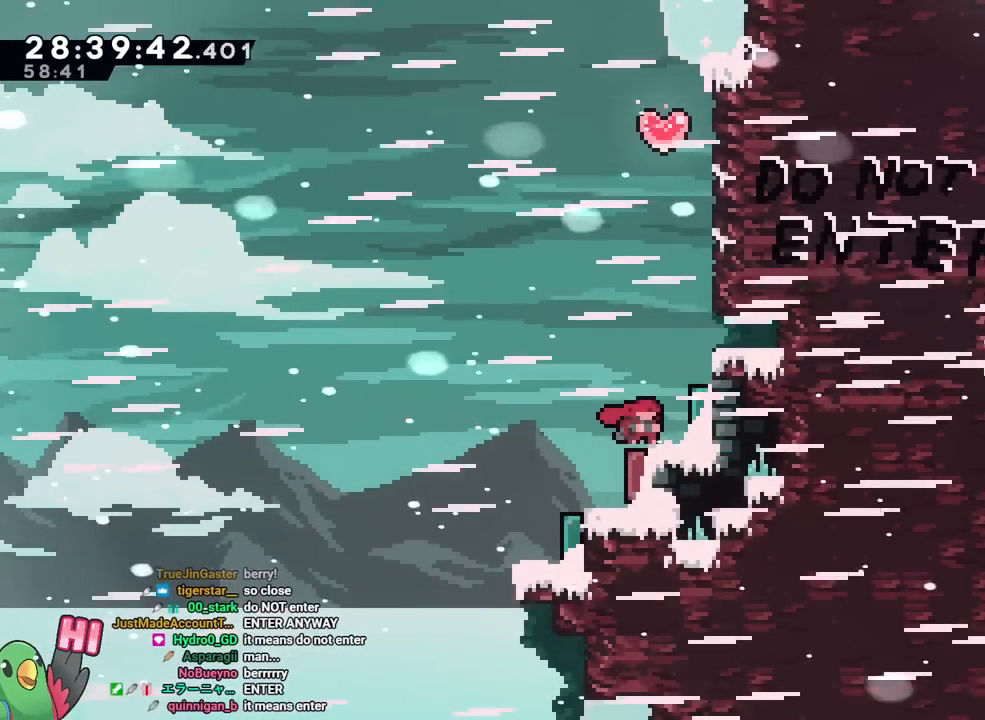
{"buttons": ["R2"], "left_stick": "center", "right_stick": "center", "events": []}
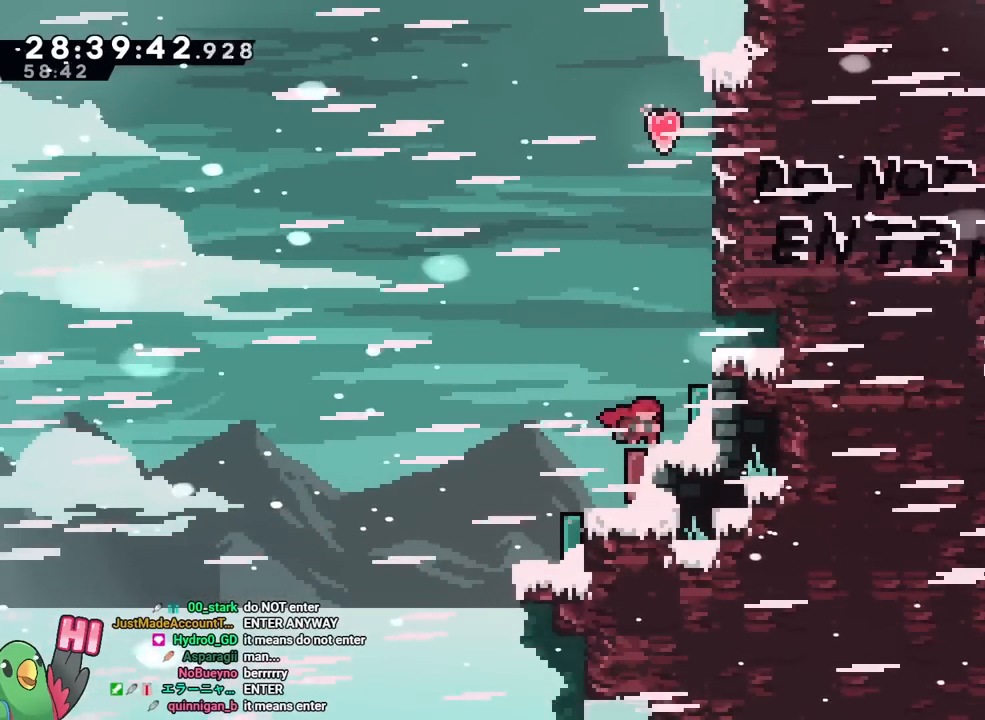
{"buttons": ["R2"], "left_stick": "center", "right_stick": "center", "events": [[217, "R1", "down"], [234, "R1", "up"]]}
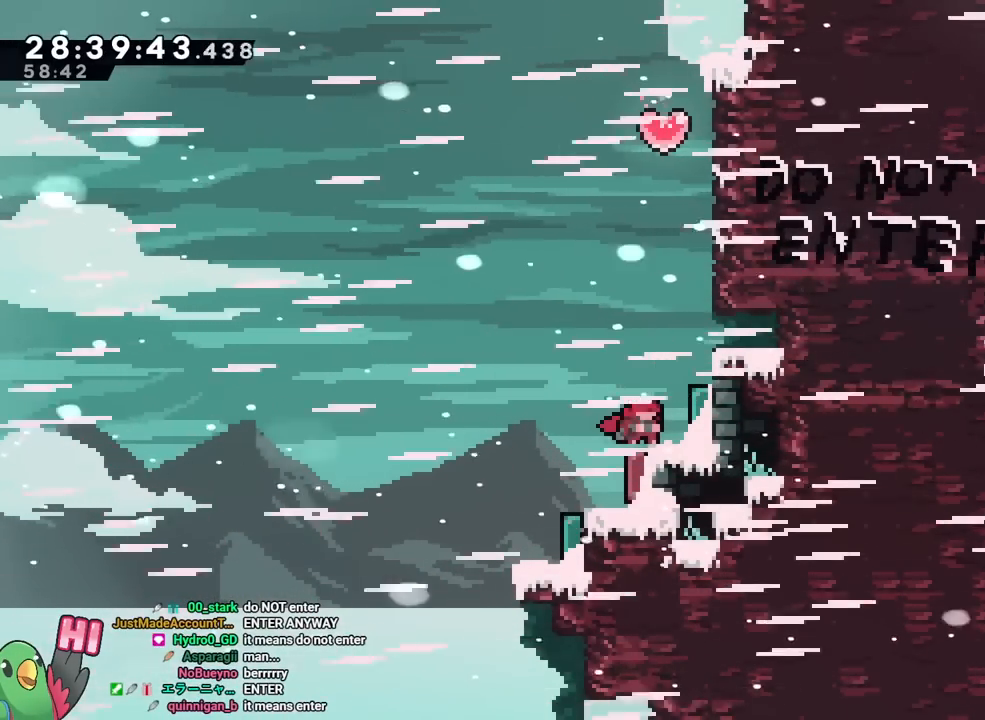
{"buttons": ["R2"], "left_stick": "center", "right_stick": "center", "events": [[166, "L1", "down"], [216, "L1", "up"]]}
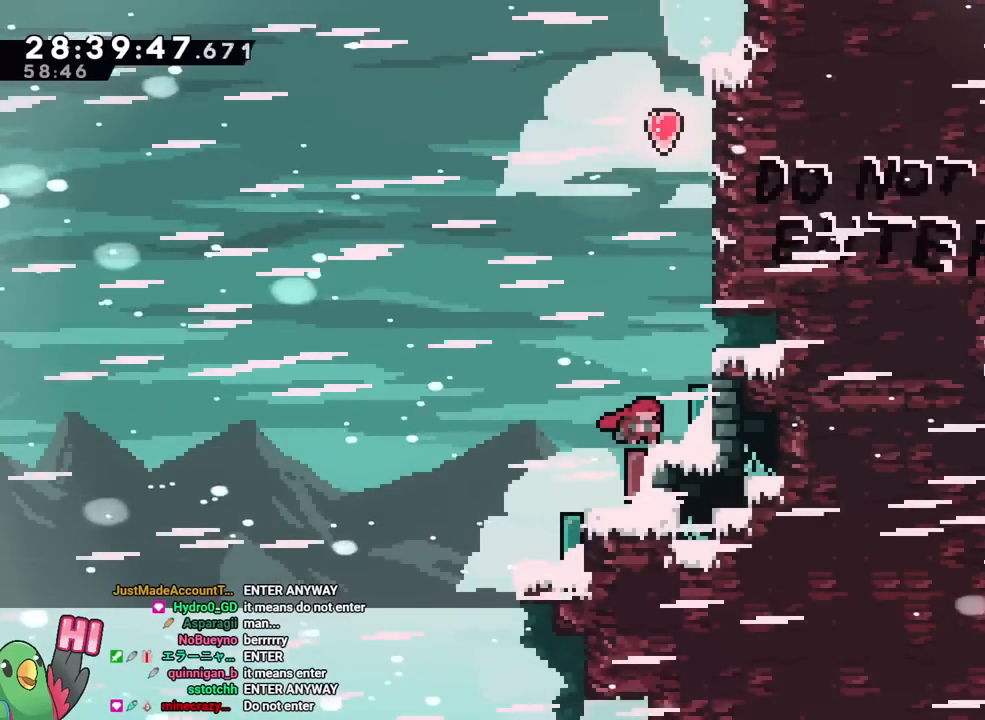
{"buttons": ["R2"], "left_stick": "center", "right_stick": "center", "events": []}
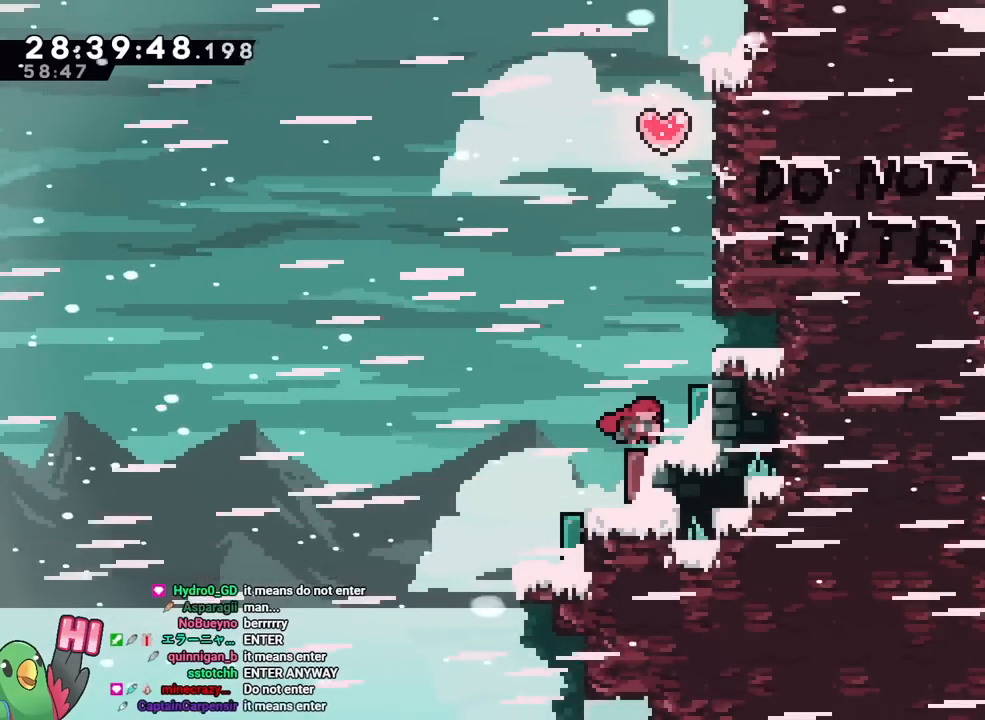
{"buttons": ["R2"], "left_stick": "center", "right_stick": "center", "events": []}
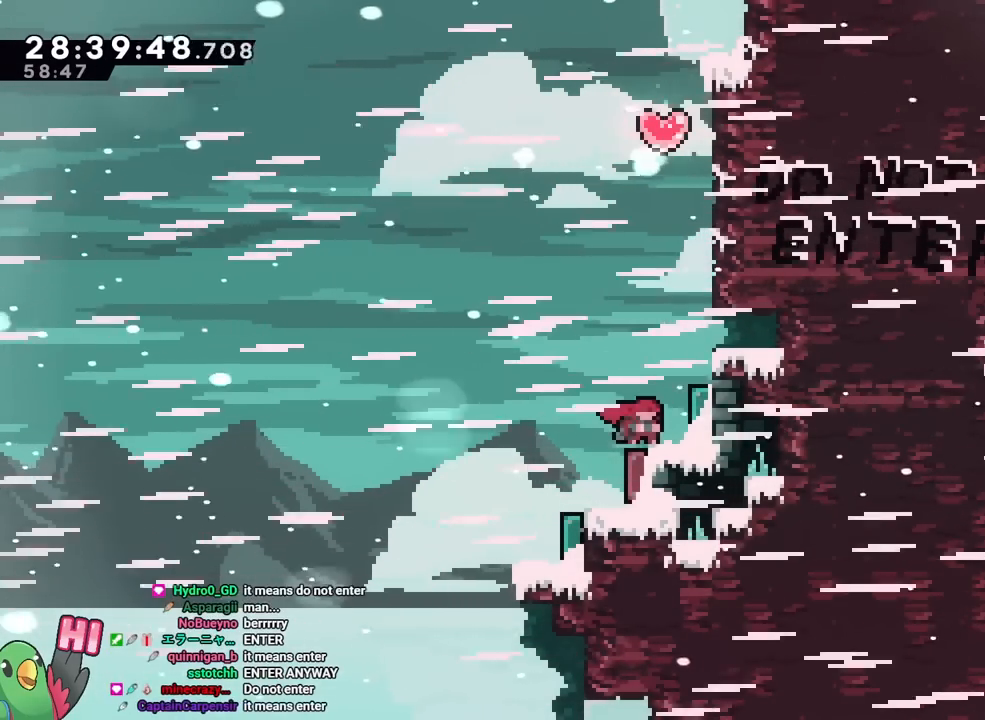
{"buttons": ["R2"], "left_stick": "center", "right_stick": "center", "events": []}
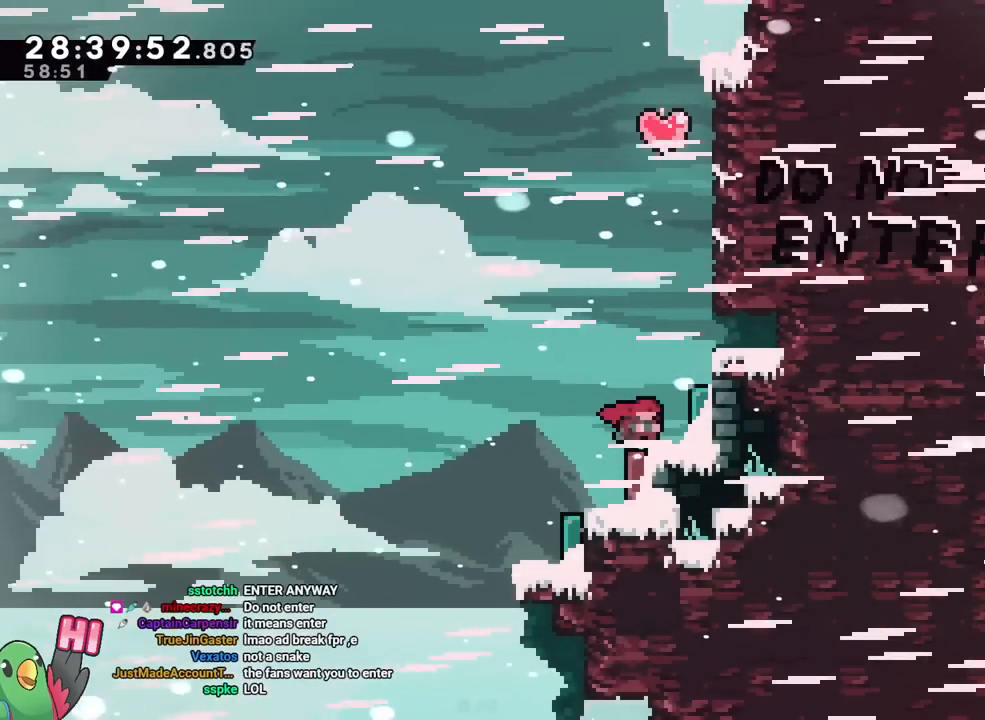
{"buttons": ["R2"], "left_stick": "center", "right_stick": "center", "events": [[233, "L1", "down"], [283, "L1", "up"]]}
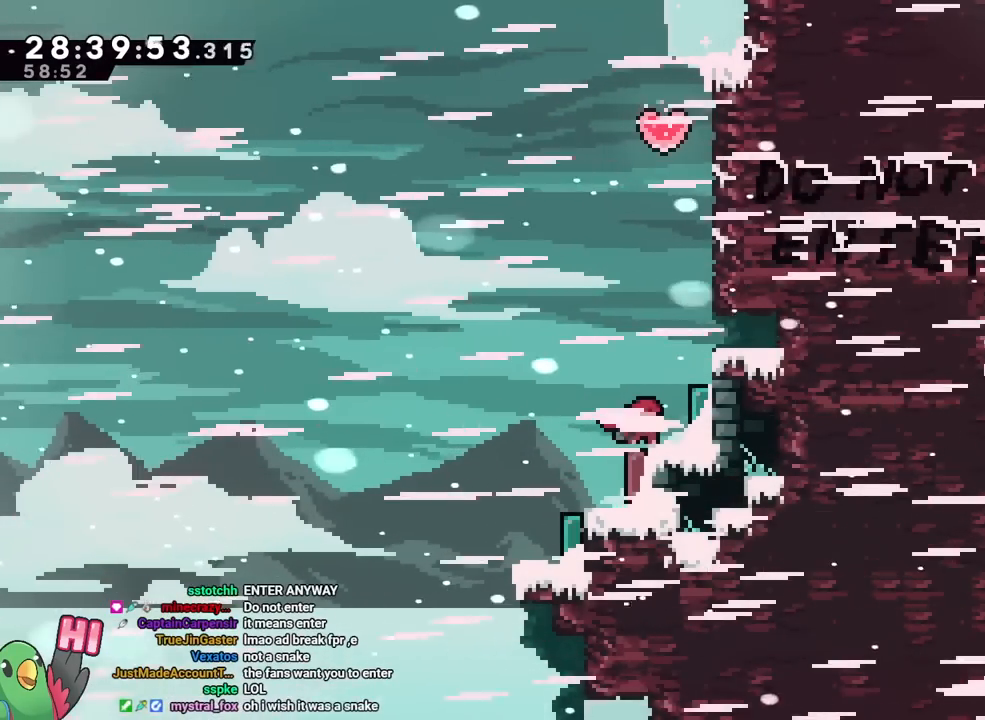
{"buttons": ["R2"], "left_stick": "center", "right_stick": "center", "events": [[250, "L1", "down"], [267, "L1", "up"]]}
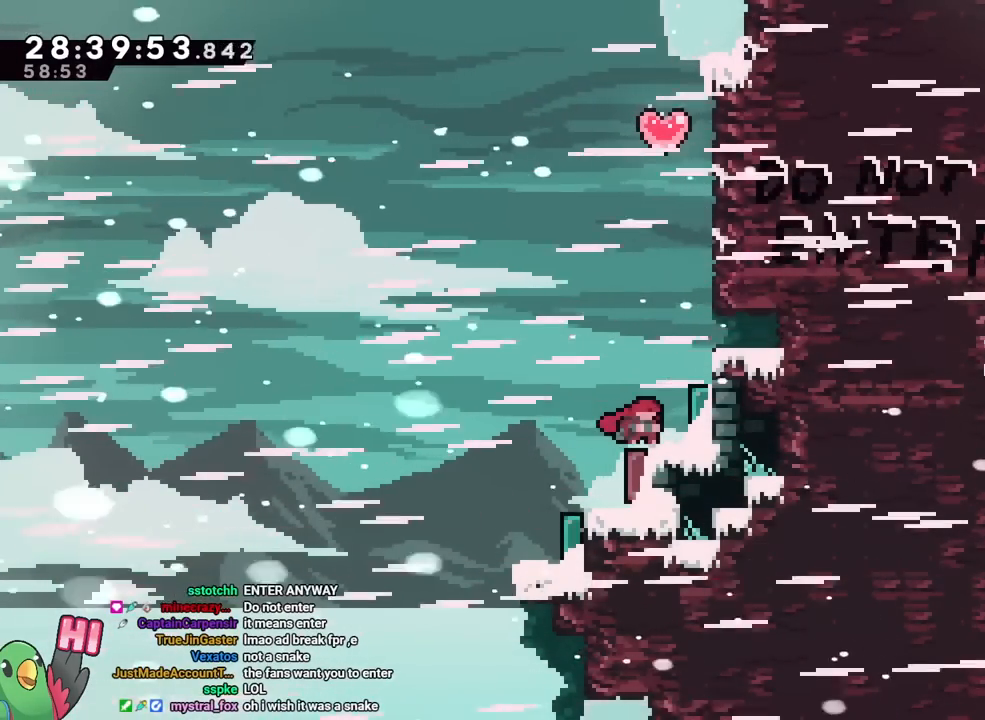
{"buttons": ["R2"], "left_stick": "center", "right_stick": "center", "events": []}
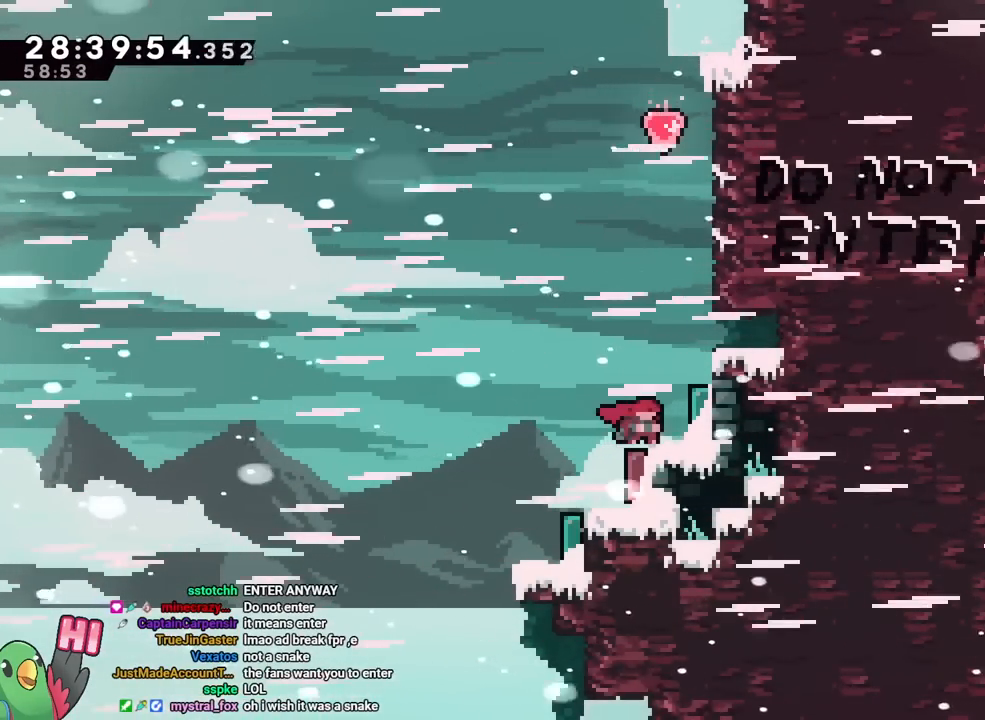
{"buttons": ["R2"], "left_stick": "center", "right_stick": "center", "events": [[17, "L1", "down"], [67, "L1", "up"]]}